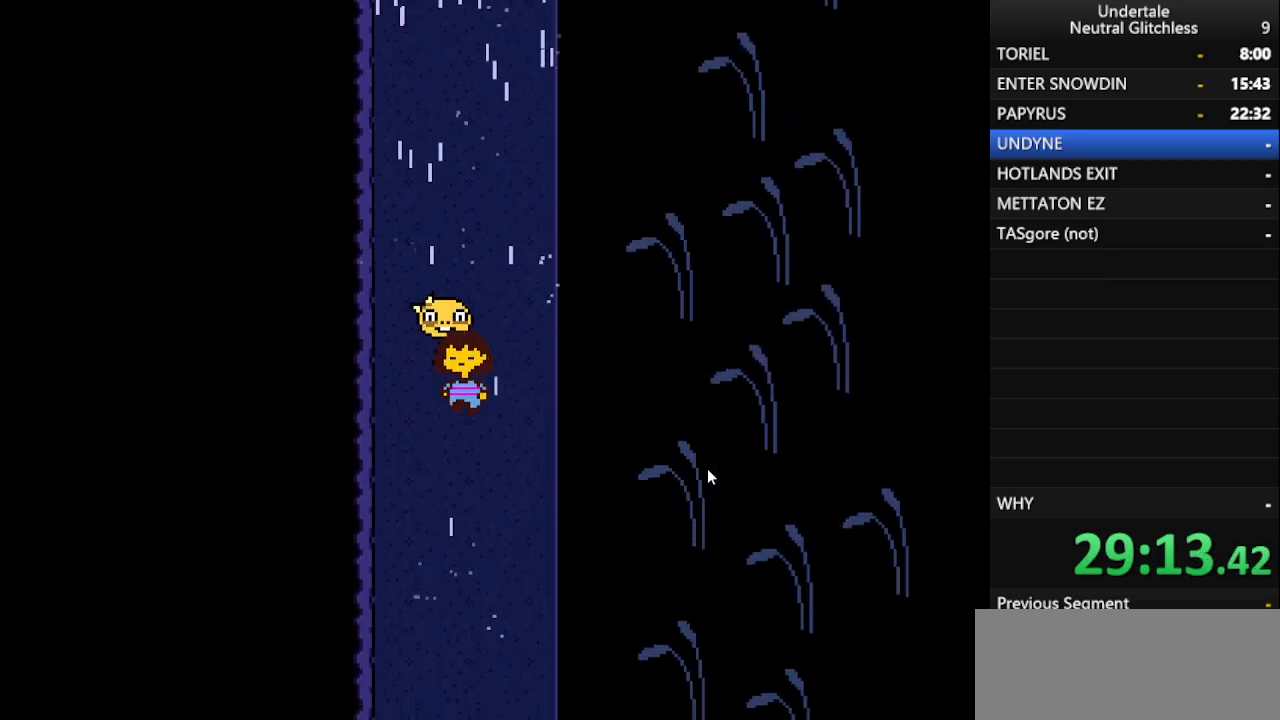
Gameplay with keyboard; each line is a JSON object with the keys held at the frame after it. "events" lists presses ("down") and releases ("up") of "alt", "c", "ctrl", "down", "left", "return", "right", "shift", "space", "up", "x" and "z" between this image and that frame as [ms after this image, input, new state], when the widget could be followed in between. No other keys are recorded. Mouse input is not recorded.
{"keys": ["down"], "events": [[67, "return", "down"], [67, "shift", "up"], [167, "return", "up"]]}
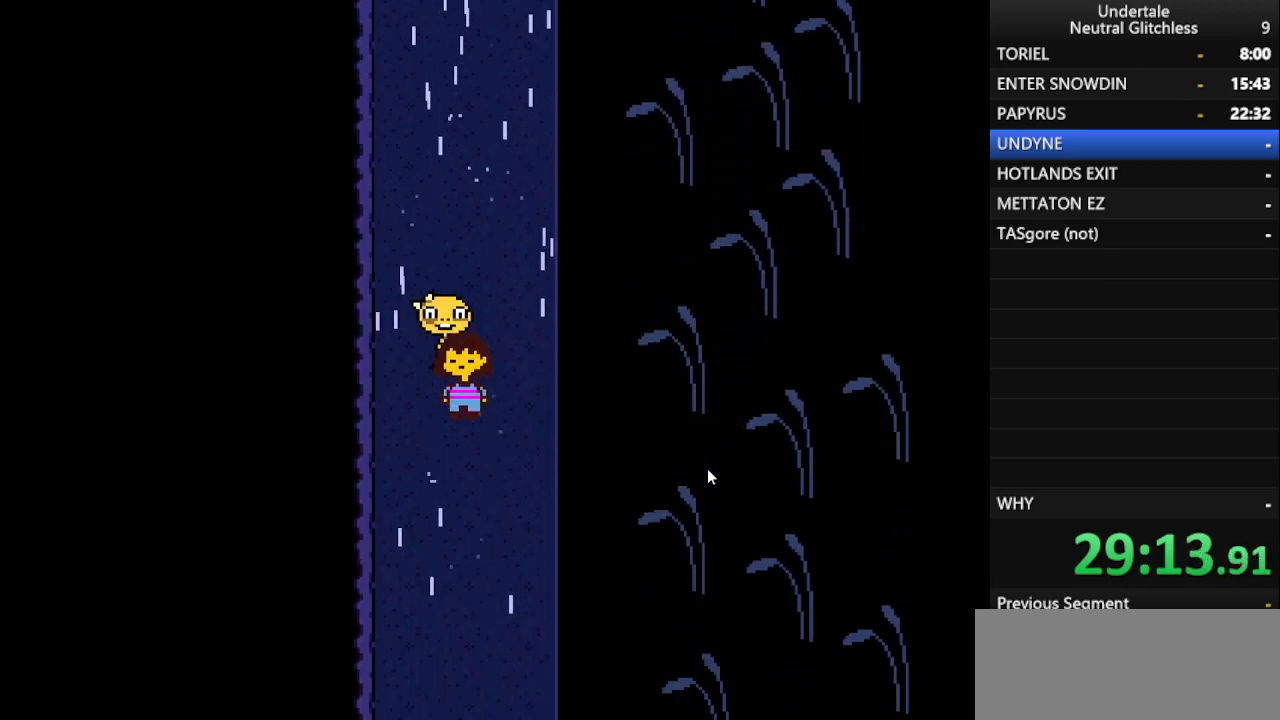
{"keys": ["down"], "events": []}
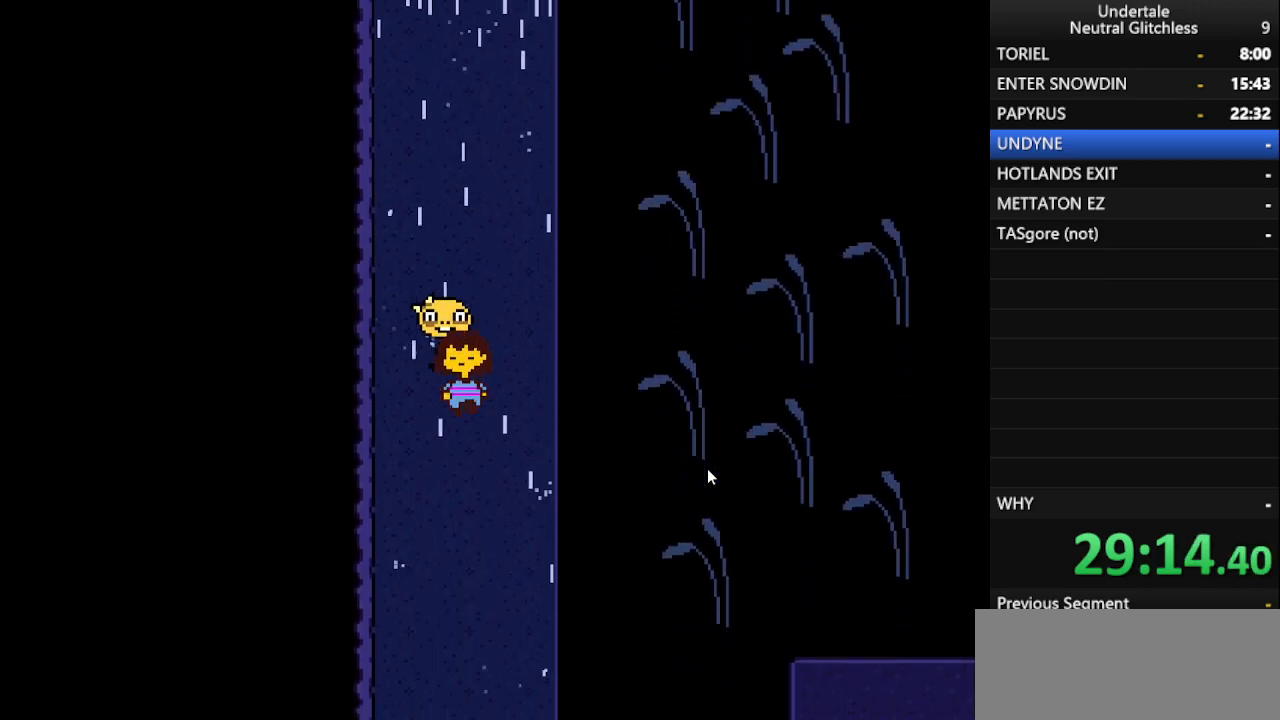
{"keys": ["down"], "events": []}
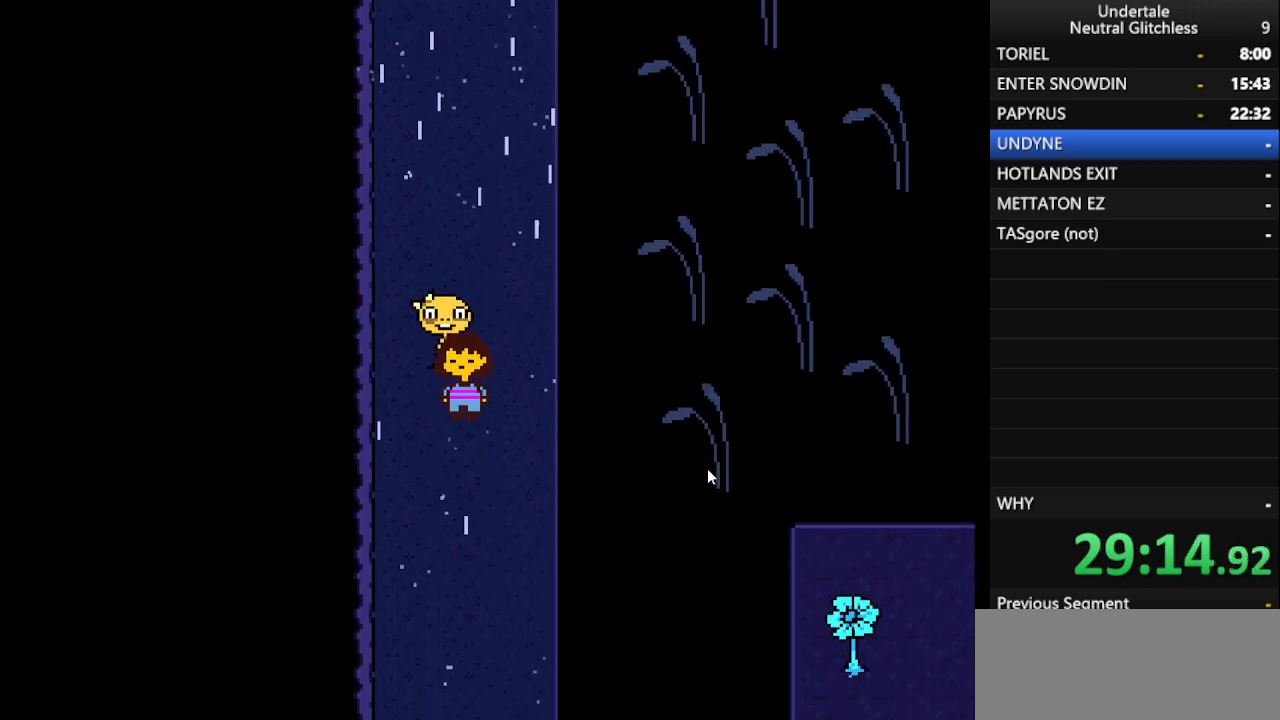
{"keys": ["down"], "events": []}
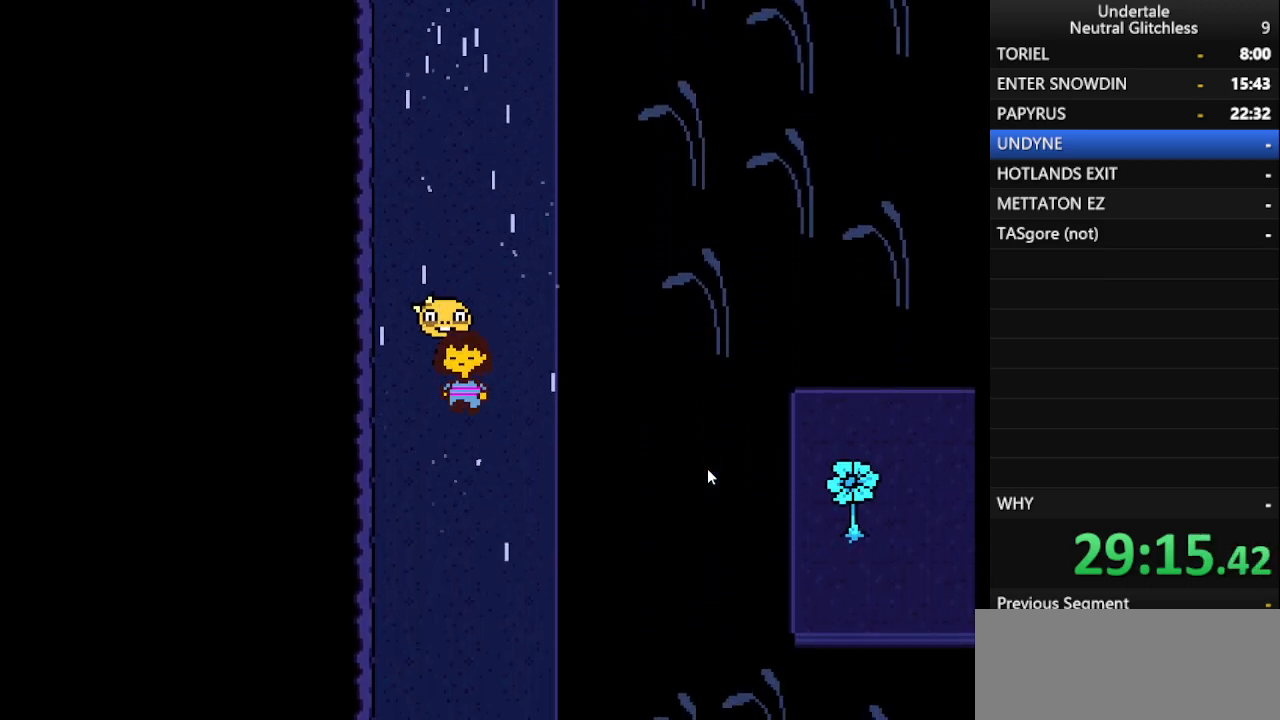
{"keys": ["down"], "events": []}
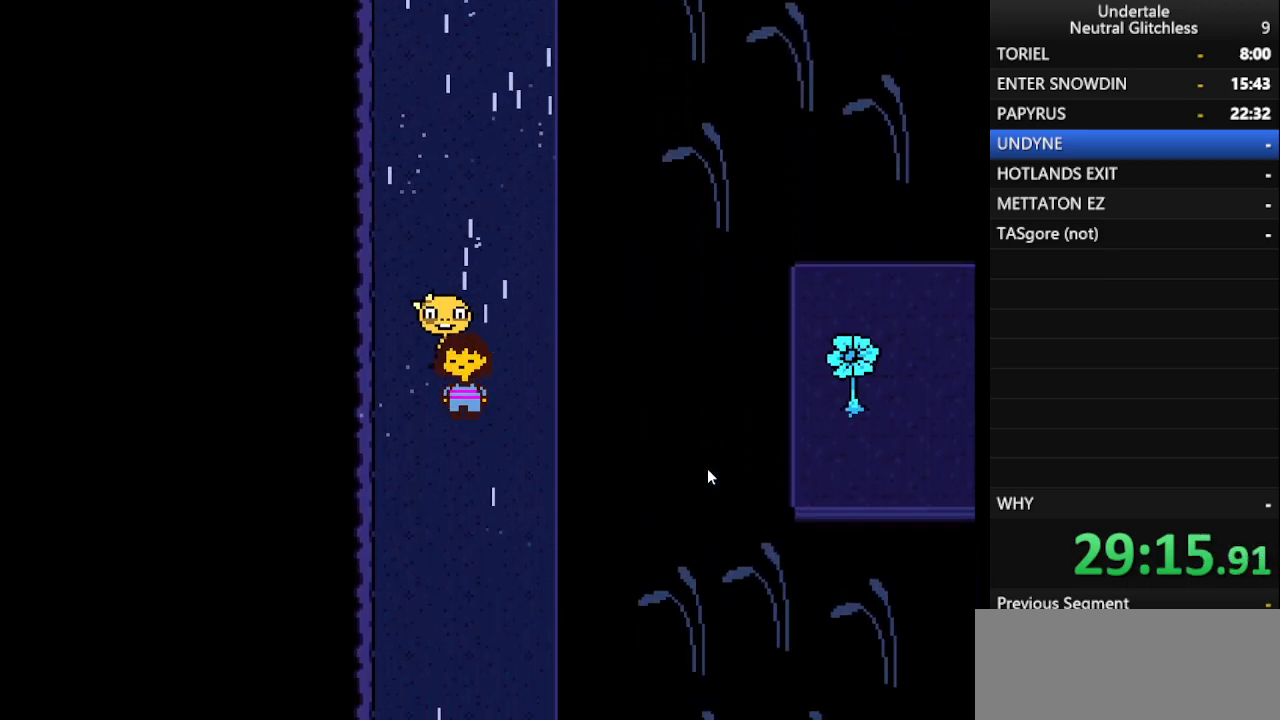
{"keys": ["down", "shift"], "events": [[17, "return", "down"], [50, "return", "up"], [333, "return", "down"], [433, "return", "up"], [483, "shift", "down"]]}
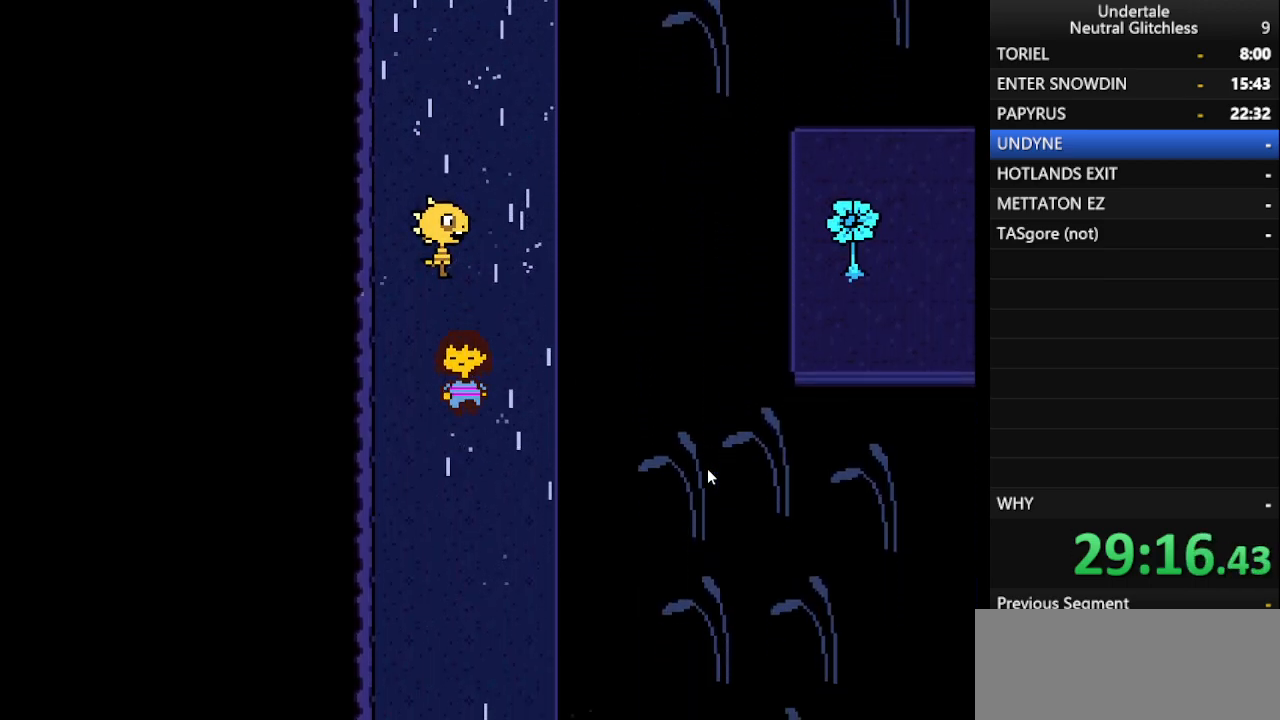
{"keys": ["down", "return"], "events": [[33, "return", "down"], [83, "shift", "up"], [133, "return", "up"], [167, "shift", "down"], [267, "return", "down"], [267, "shift", "up"], [350, "return", "up"], [350, "shift", "down"], [450, "return", "down"], [450, "shift", "up"]]}
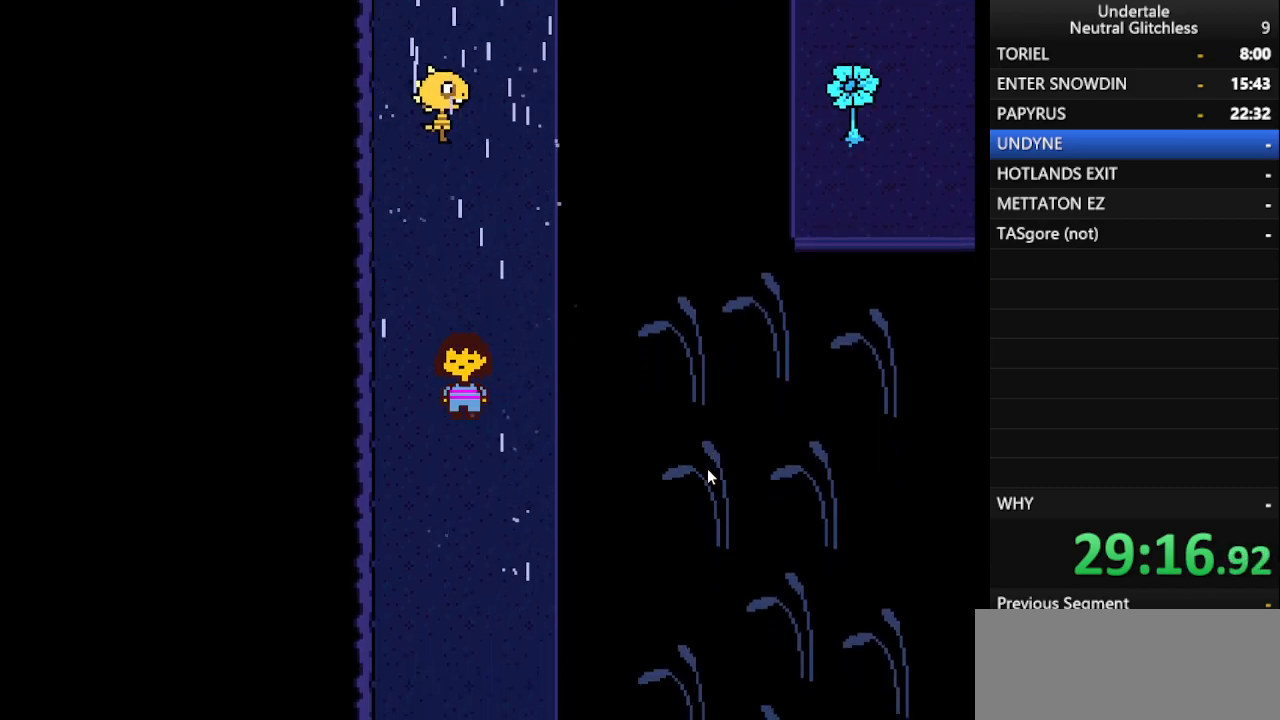
{"keys": ["down", "shift"], "events": [[50, "return", "up"], [83, "shift", "down"], [133, "return", "down"], [183, "shift", "up"], [233, "return", "up"], [267, "shift", "down"], [333, "return", "down"], [367, "shift", "up"], [417, "return", "up"], [467, "shift", "down"]]}
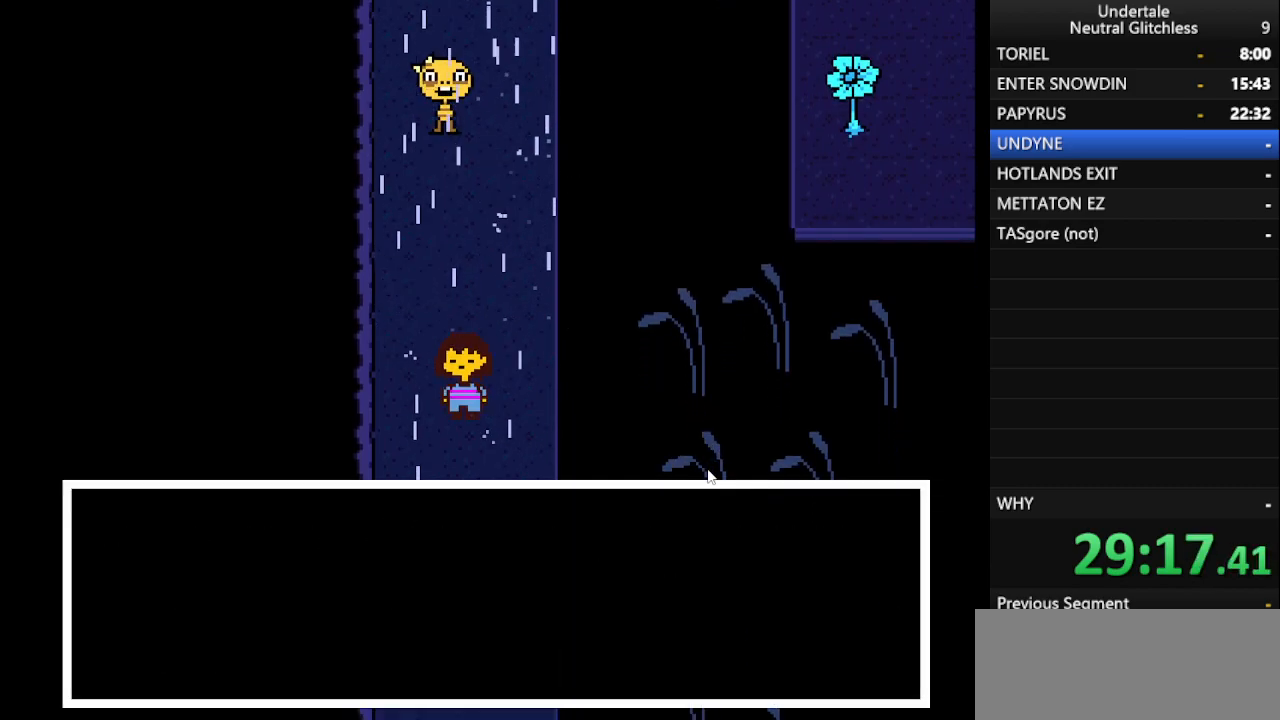
{"keys": ["down"], "events": [[17, "return", "down"], [17, "shift", "up"], [67, "return", "up"], [100, "shift", "down"], [150, "return", "down"], [200, "shift", "up"], [300, "return", "up"], [333, "shift", "down"], [383, "return", "down"], [383, "shift", "up"], [433, "return", "up"]]}
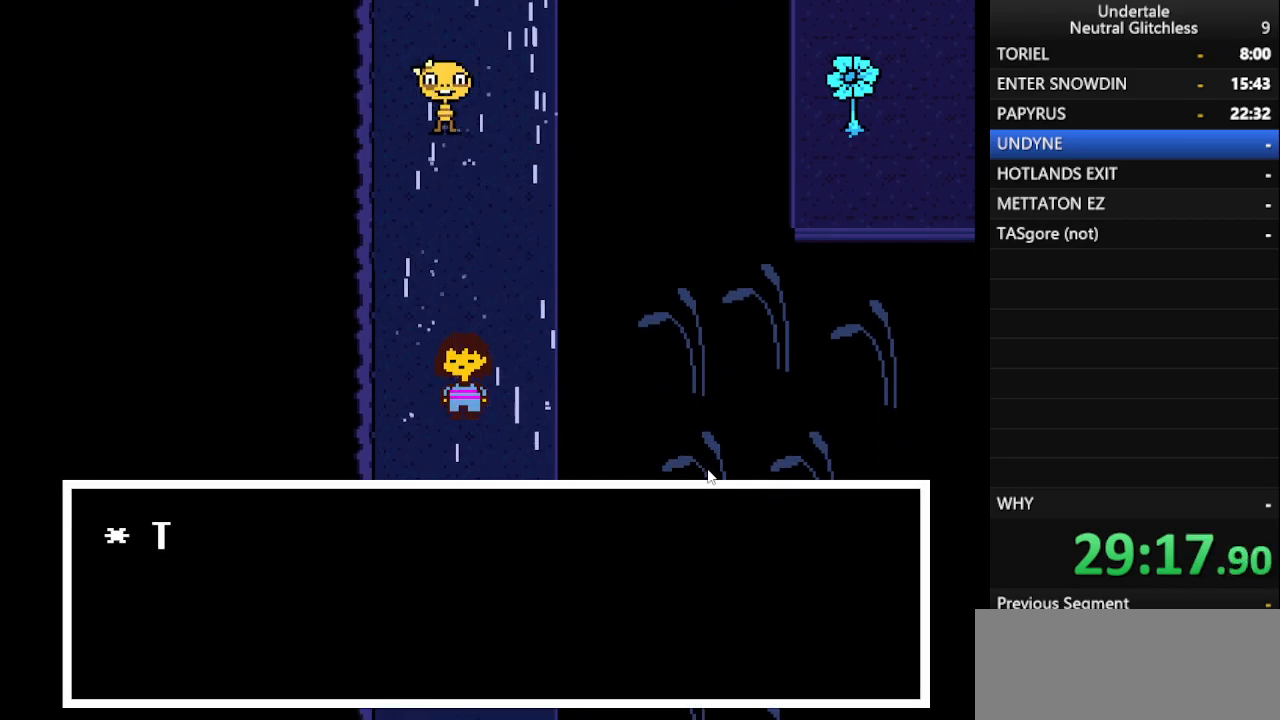
{"keys": ["down"], "events": [[17, "shift", "down"], [67, "return", "down"], [117, "return", "up"], [117, "shift", "up"], [217, "return", "down"], [217, "shift", "down"], [317, "return", "up"], [317, "shift", "up"], [350, "shift", "down"], [400, "return", "down"], [450, "shift", "up"], [500, "return", "up"]]}
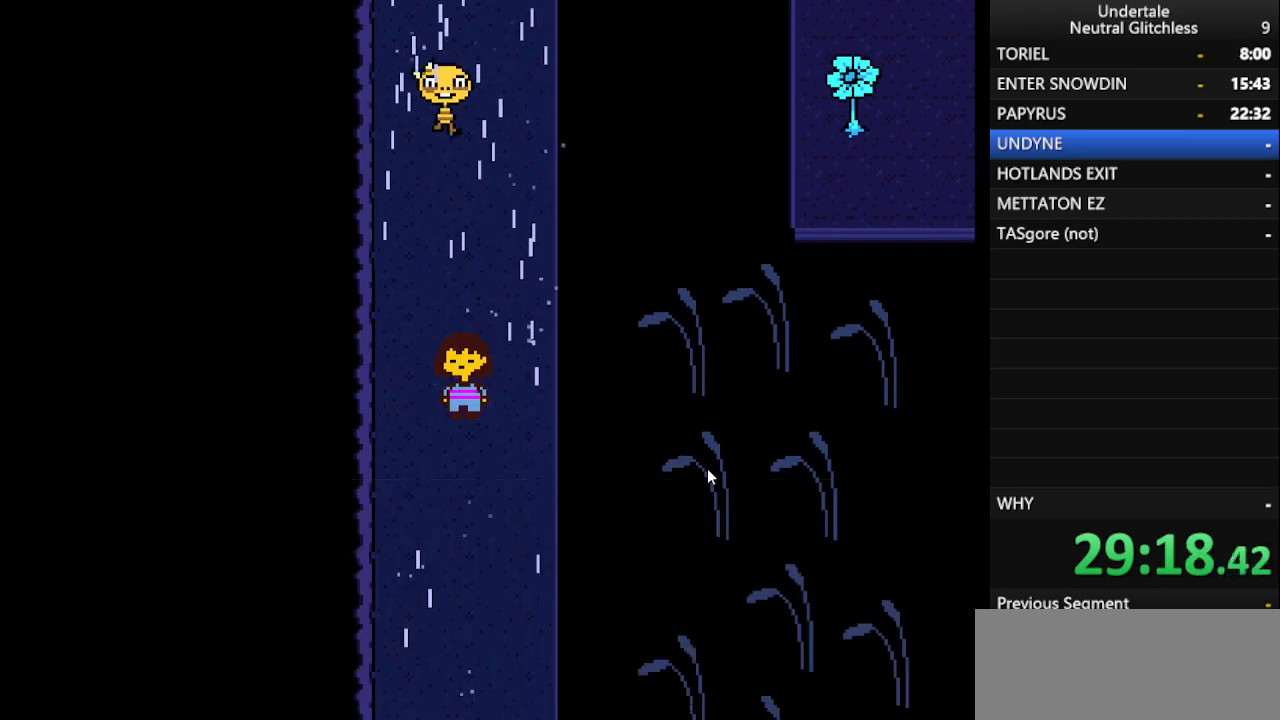
{"keys": ["down"], "events": [[50, "shift", "down"], [100, "return", "down"], [133, "shift", "up"], [183, "return", "up"], [233, "shift", "down"], [317, "return", "down"], [317, "shift", "up"], [367, "return", "up"]]}
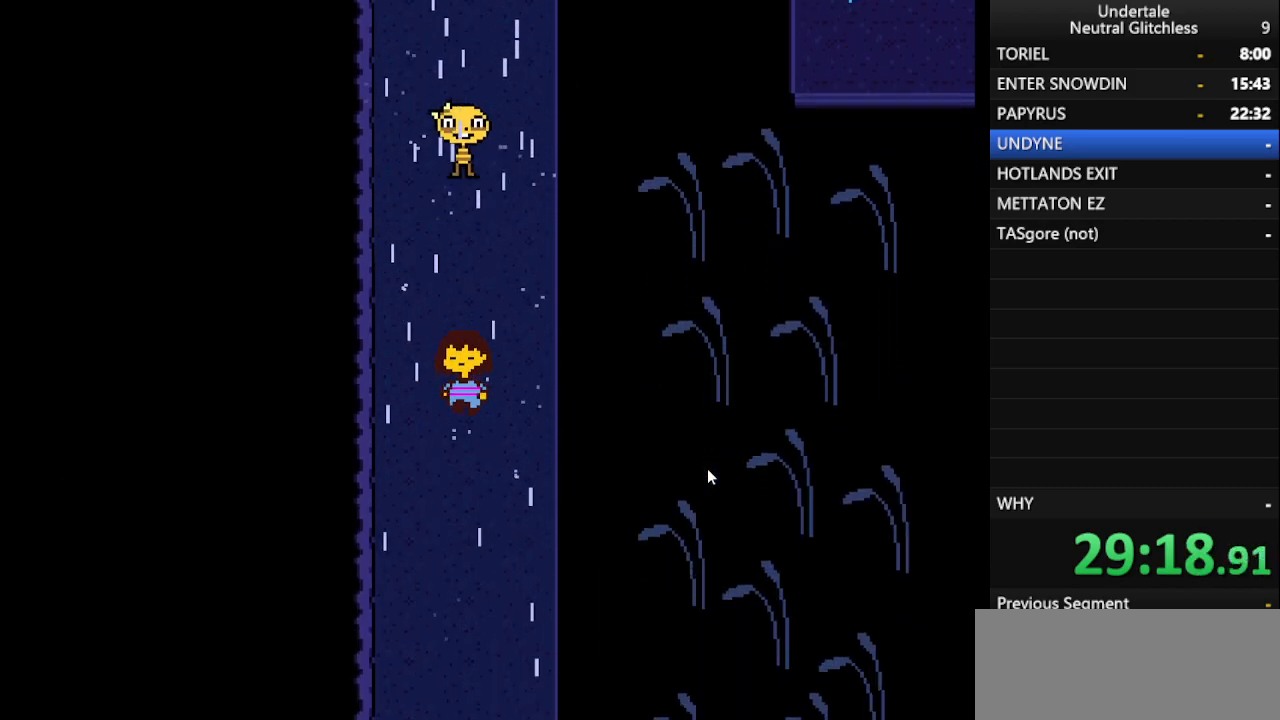
{"keys": ["down"], "events": []}
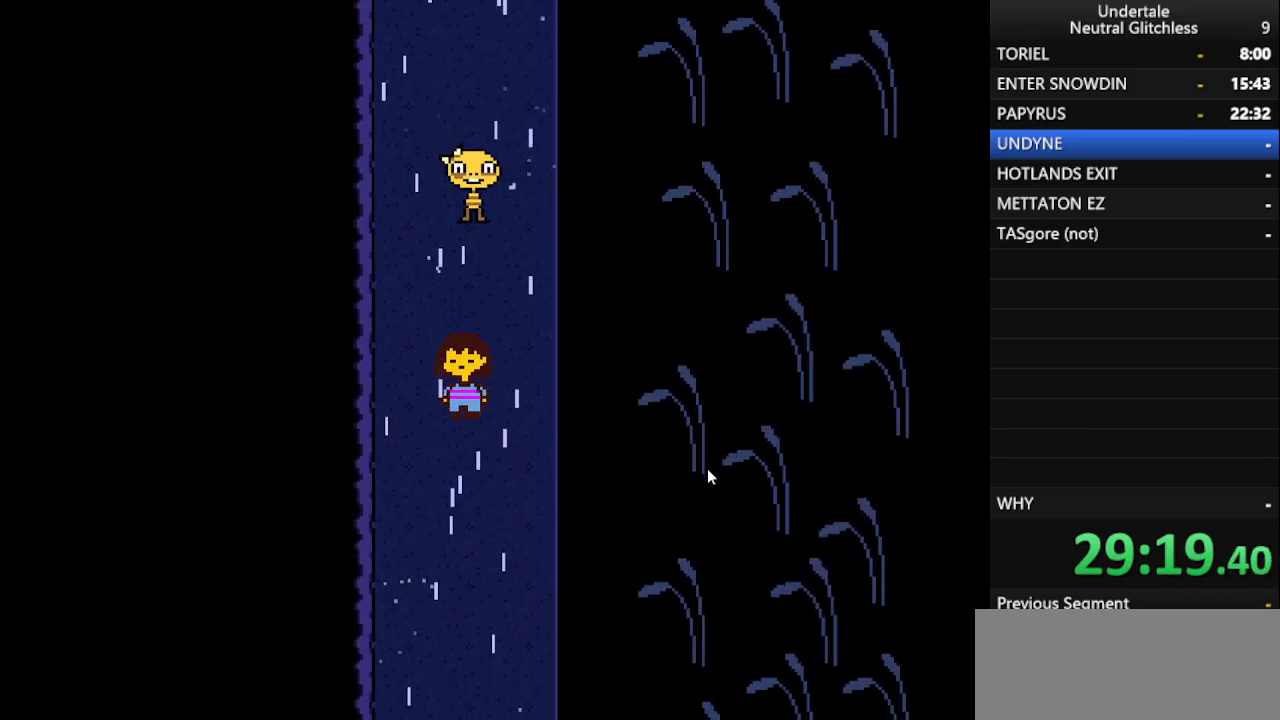
{"keys": ["down"], "events": []}
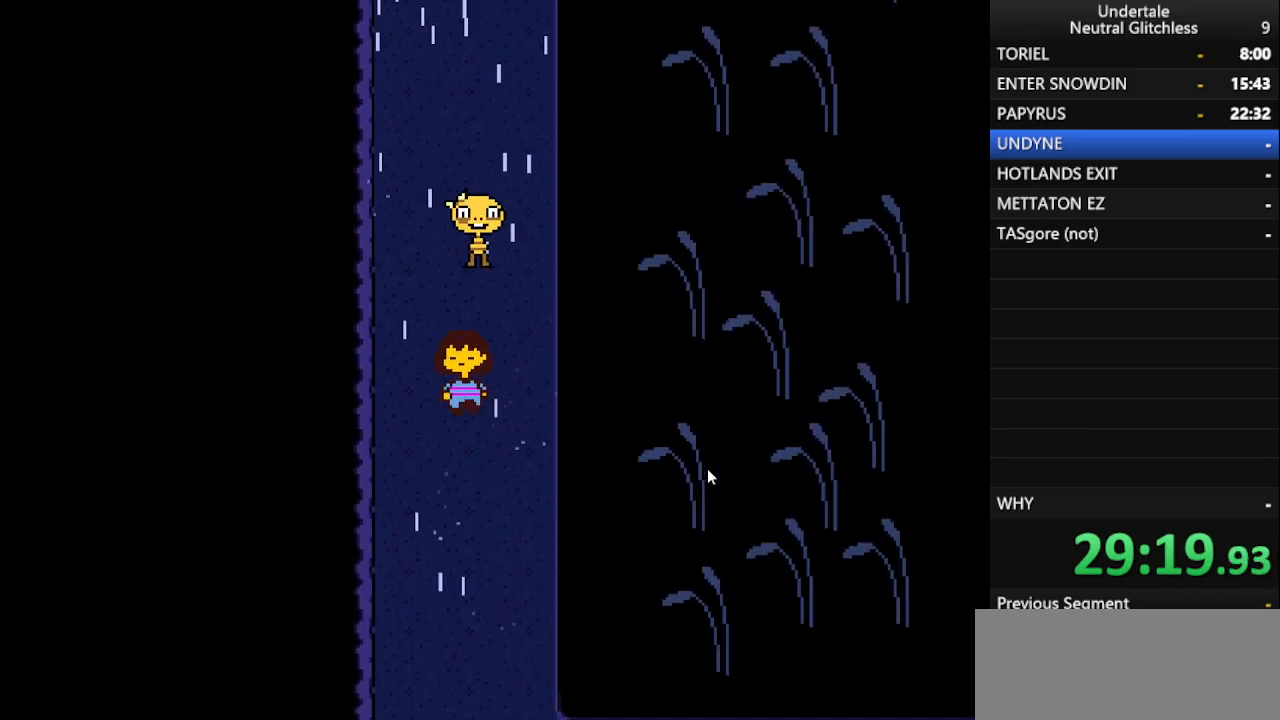
{"keys": ["down"], "events": []}
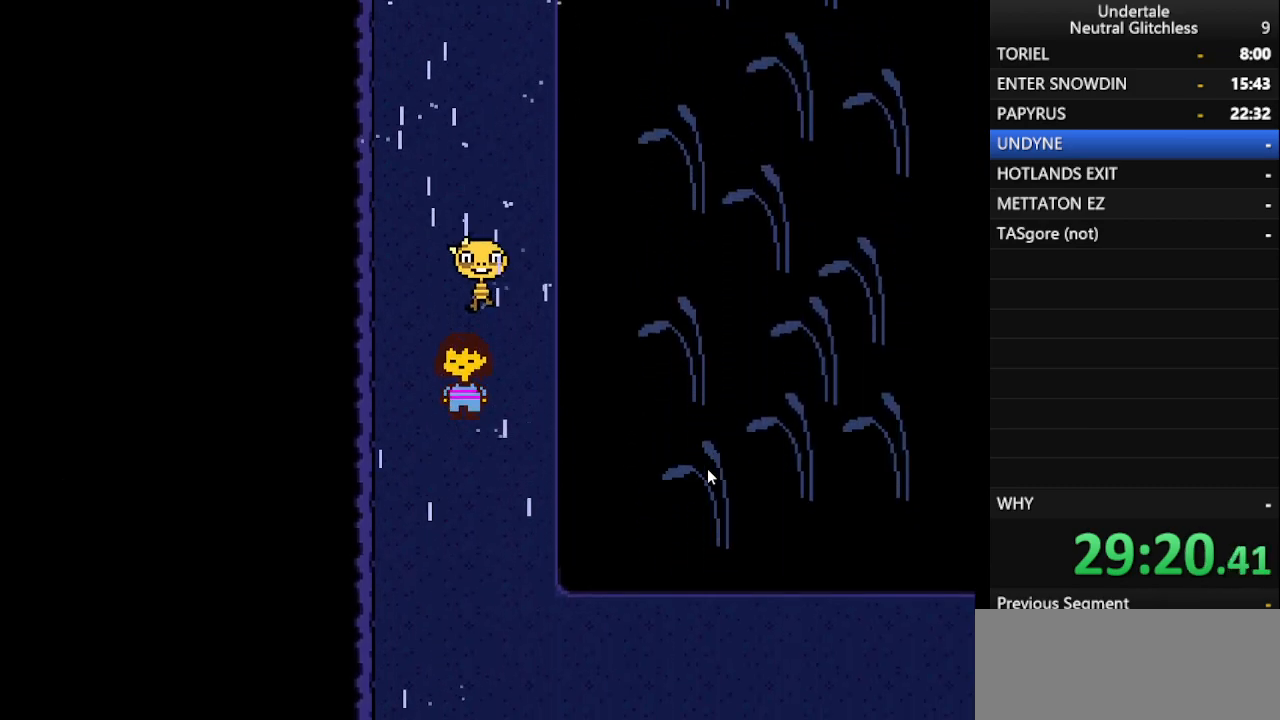
{"keys": ["down"], "events": []}
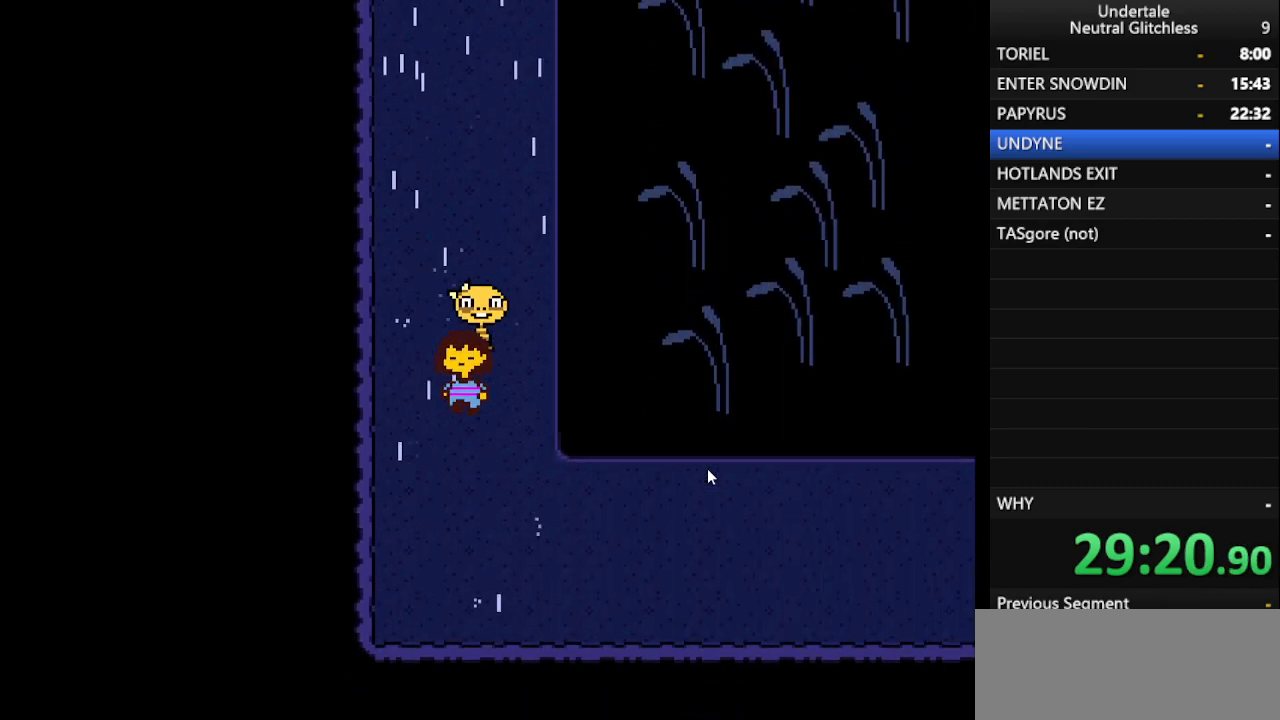
{"keys": ["right"], "events": [[17, "right", "down"], [500, "down", "up"]]}
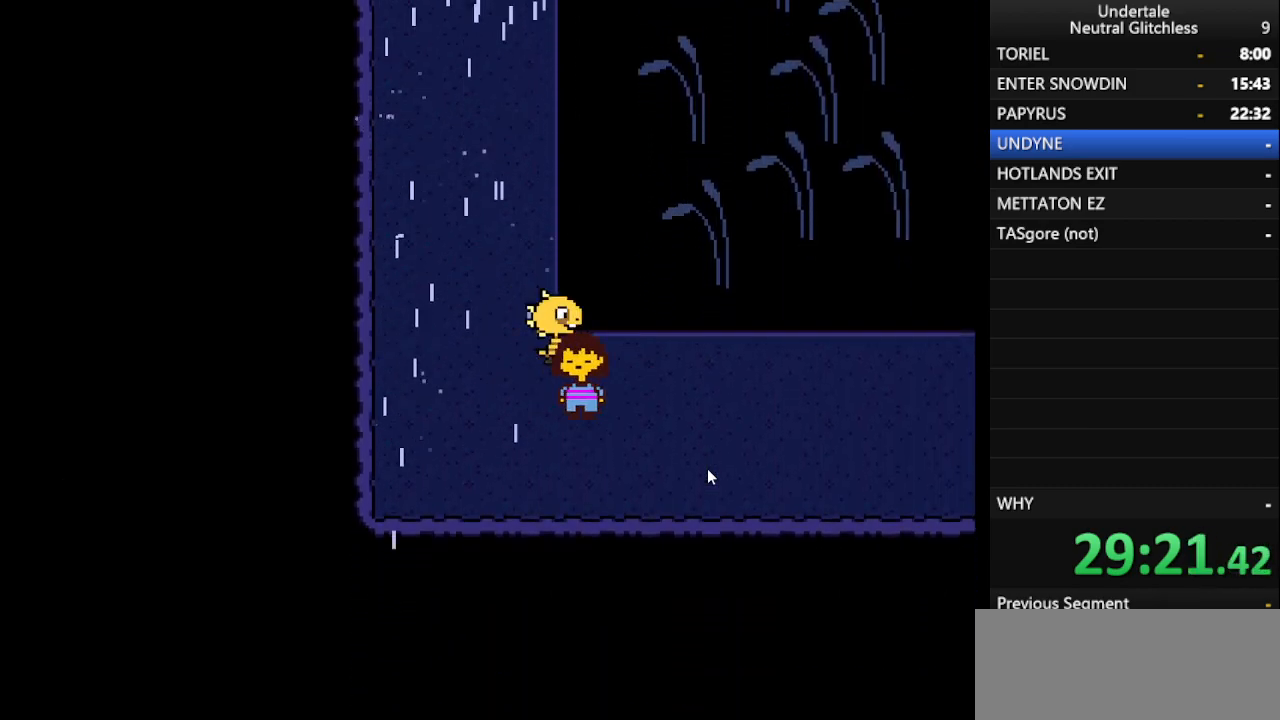
{"keys": ["right"], "events": []}
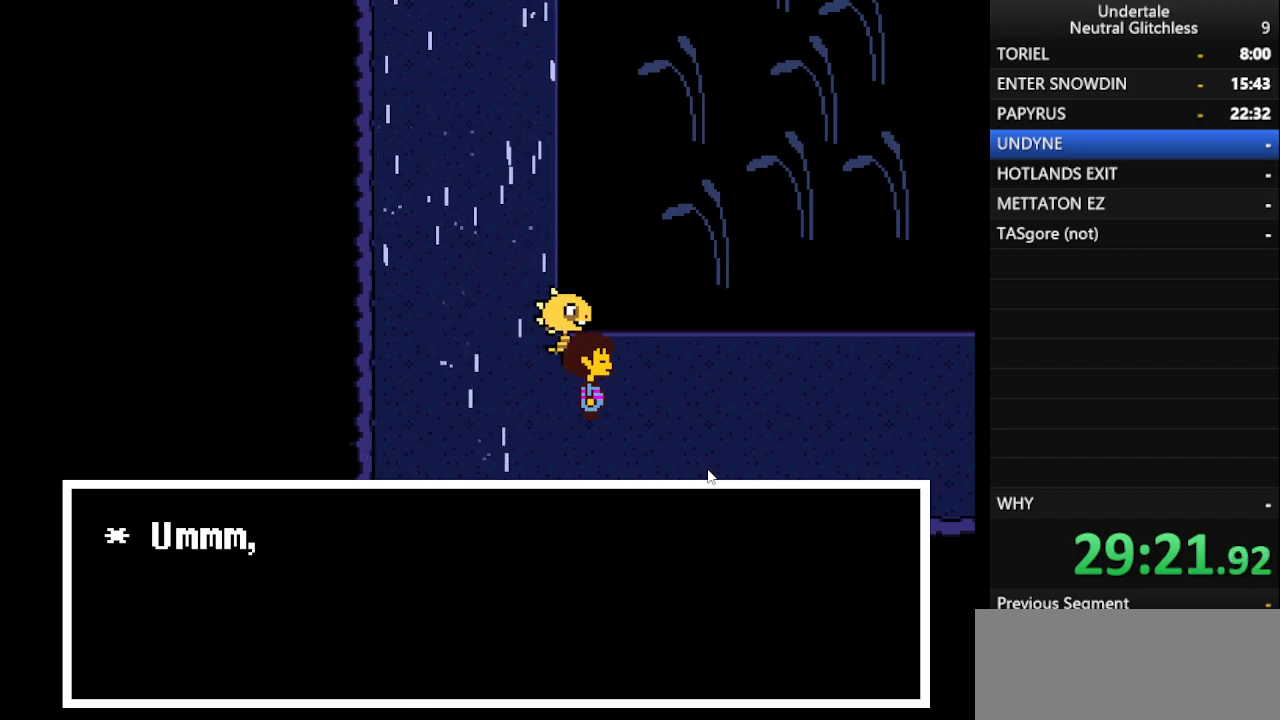
{"keys": ["return", "right", "shift"], "events": [[150, "return", "down"], [250, "return", "up"], [250, "shift", "down"], [300, "return", "down"], [350, "shift", "up"], [383, "return", "up"], [433, "shift", "down"], [483, "return", "down"]]}
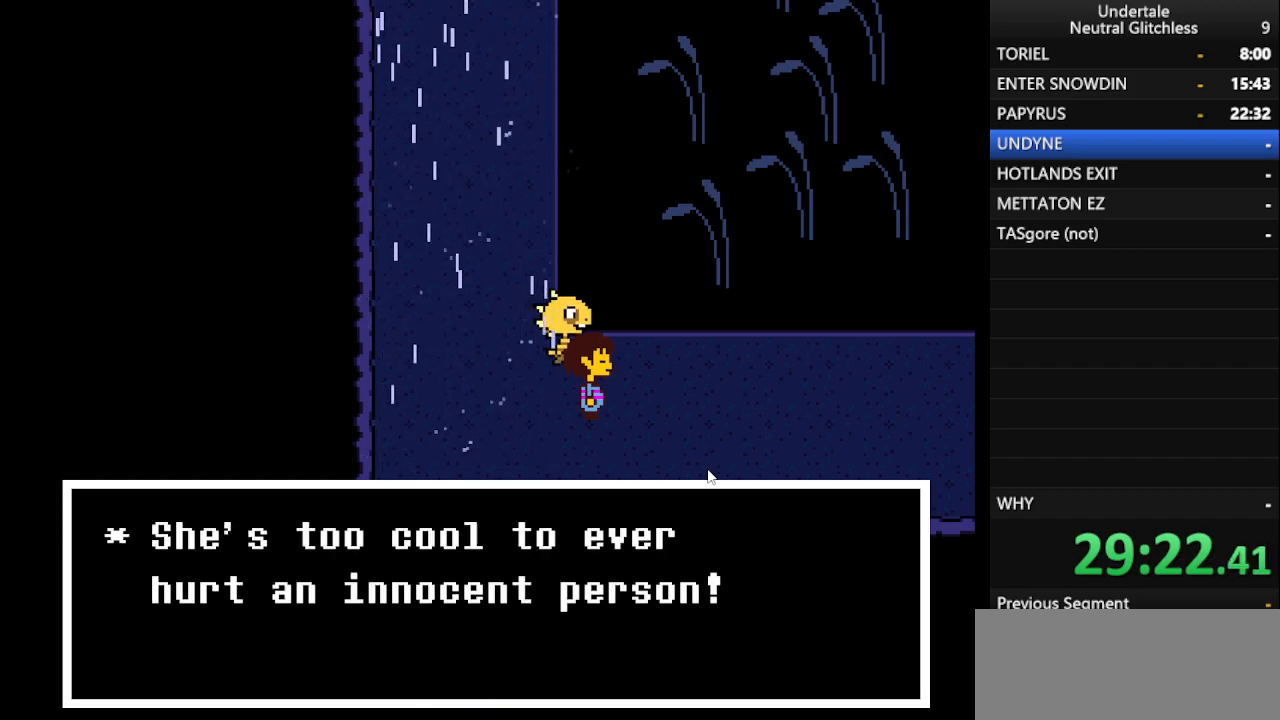
{"keys": ["right"], "events": [[33, "shift", "up"], [83, "return", "up"], [83, "shift", "down"], [167, "return", "down"], [167, "shift", "up"], [217, "return", "up"], [267, "shift", "down"], [300, "return", "down"], [350, "shift", "up"], [400, "return", "up"]]}
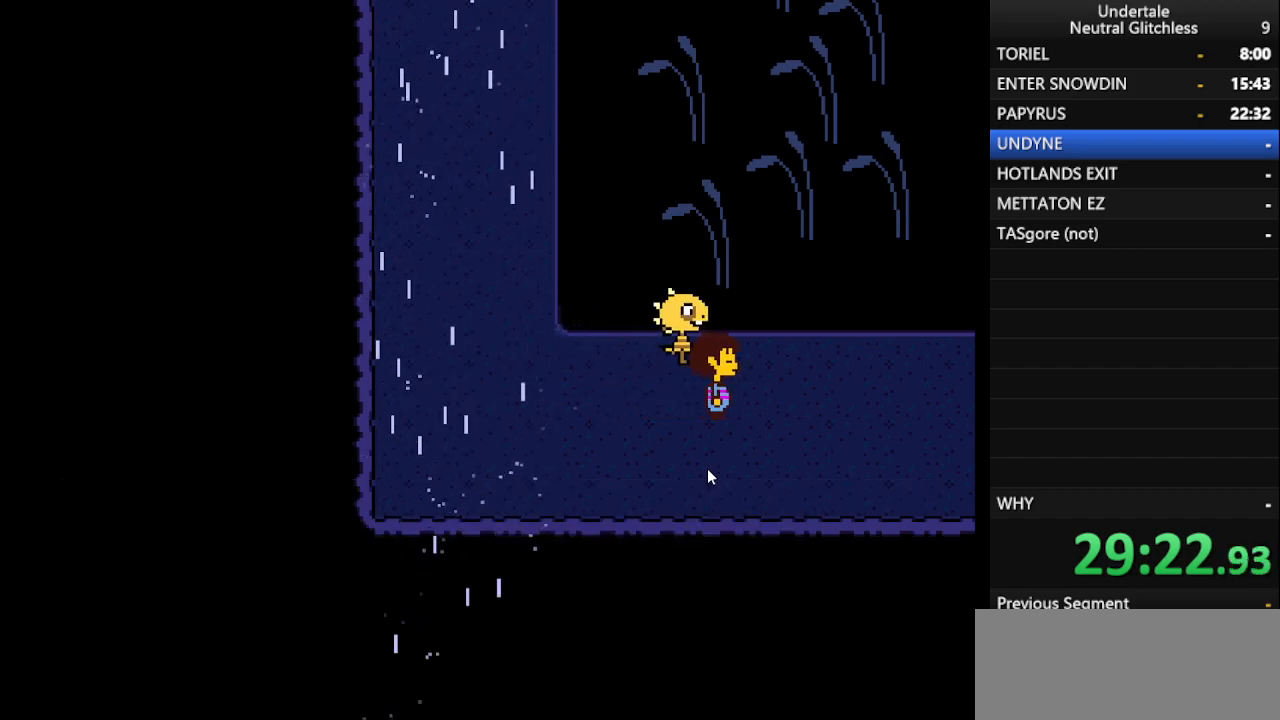
{"keys": ["right"], "events": []}
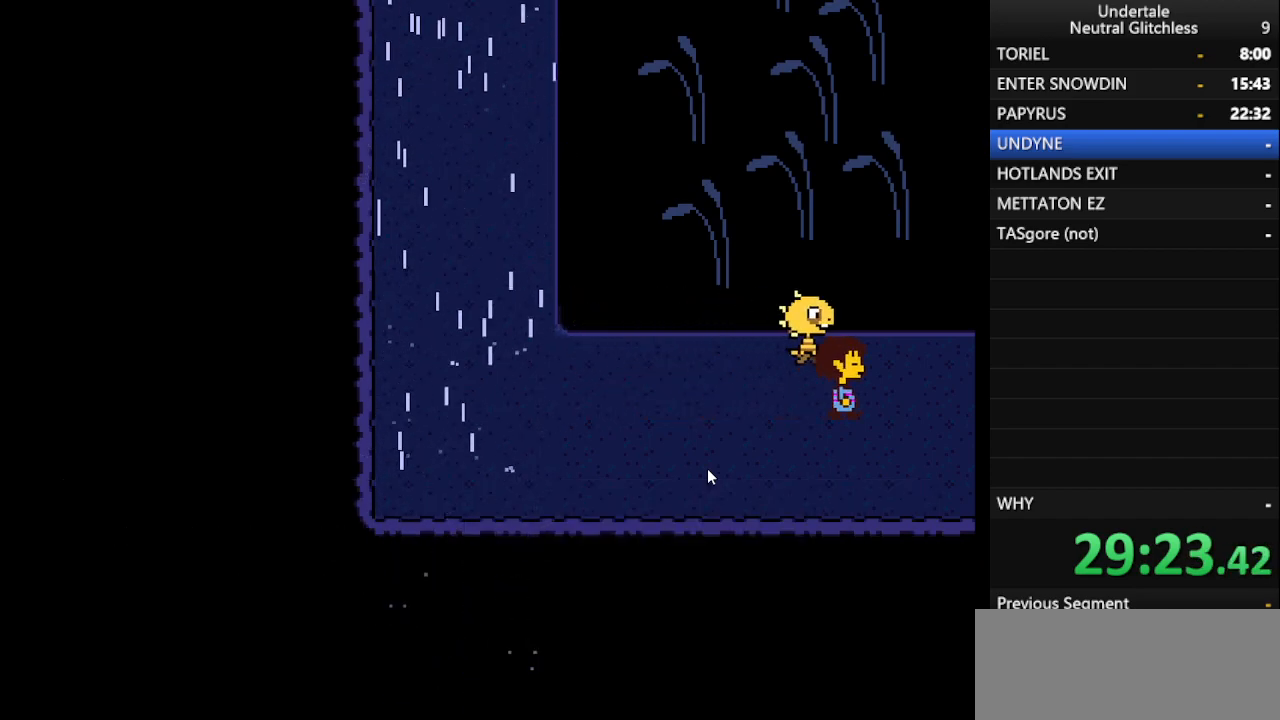
{"keys": ["right"], "events": []}
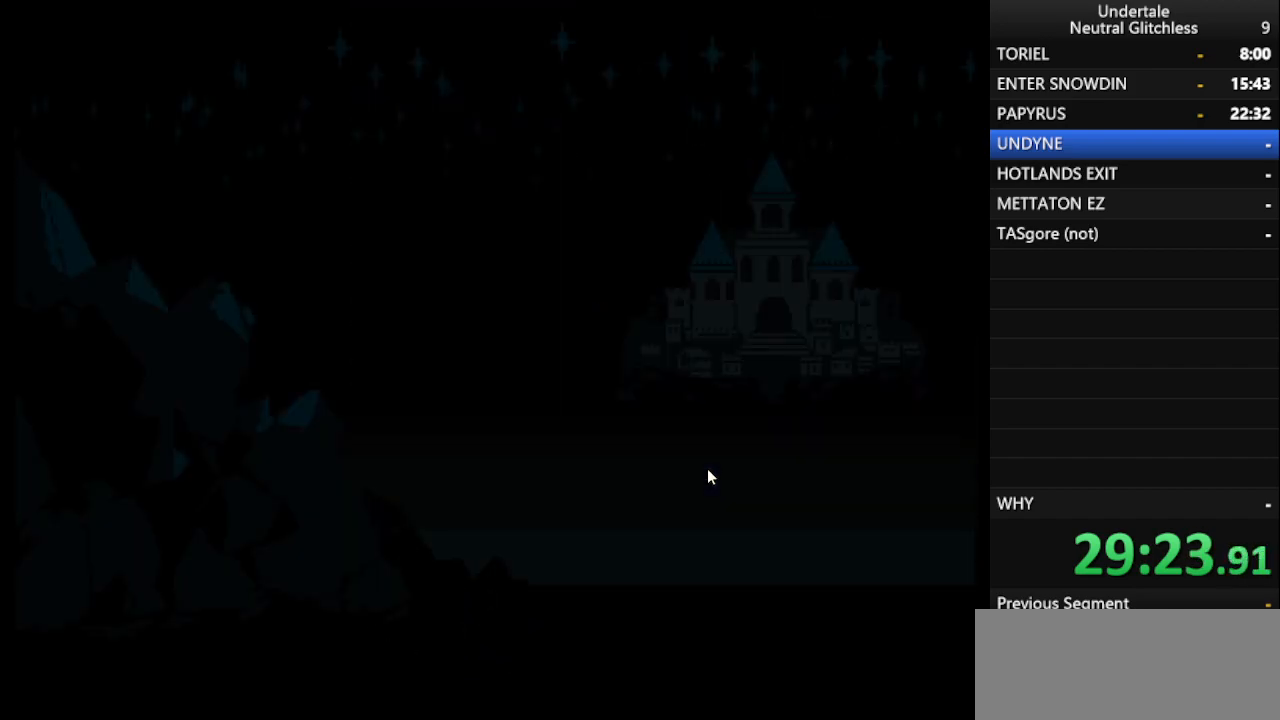
{"keys": ["right"], "events": []}
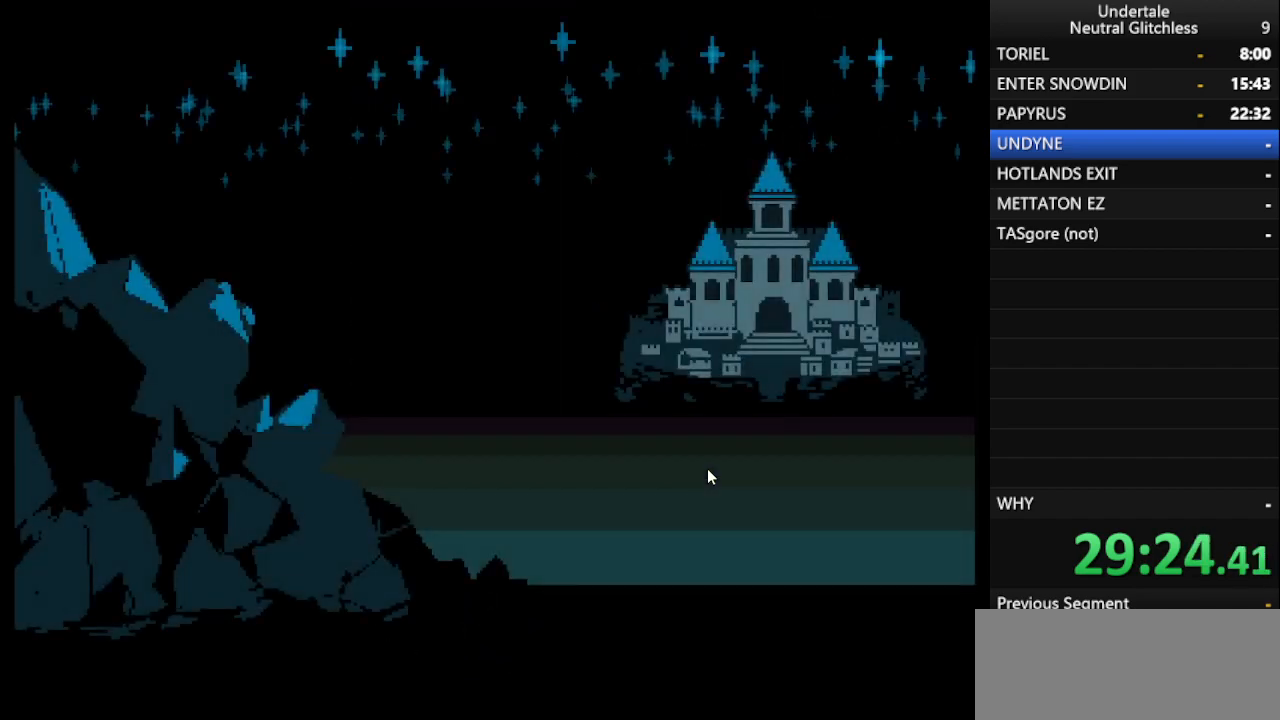
{"keys": ["down", "right", "up"], "events": [[267, "down", "down"], [267, "up", "down"]]}
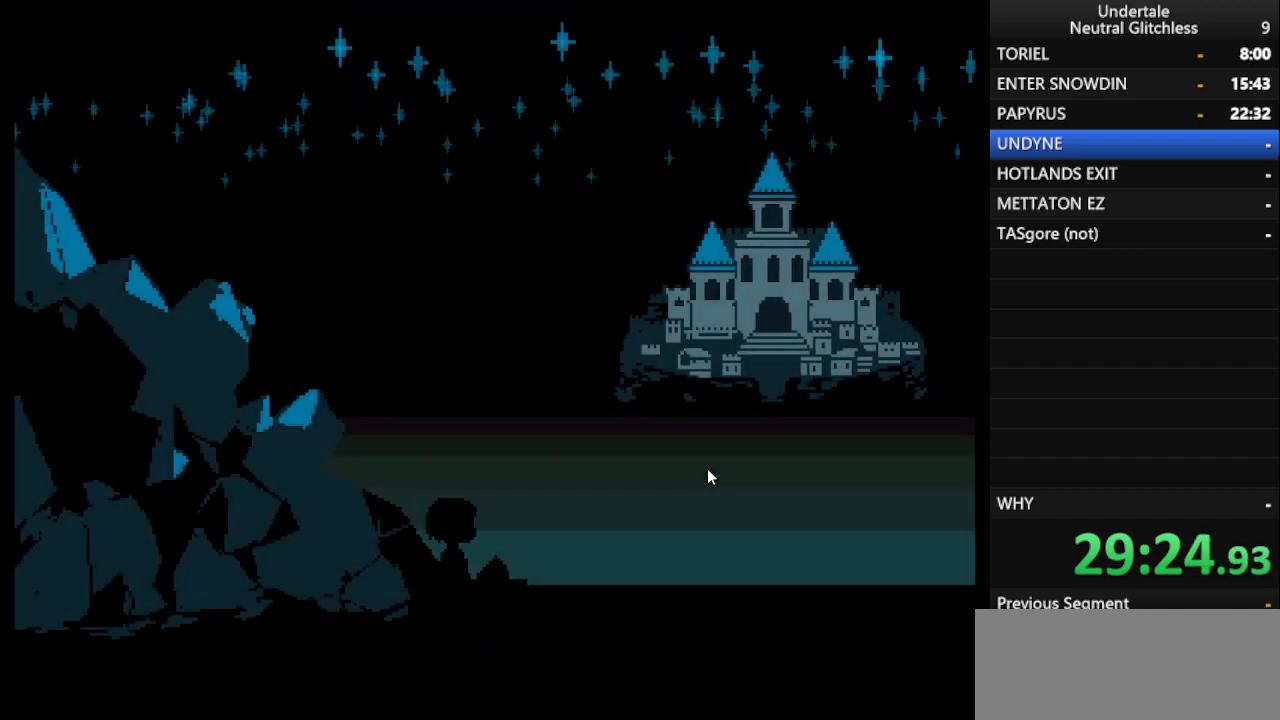
{"keys": ["down", "right", "up"], "events": []}
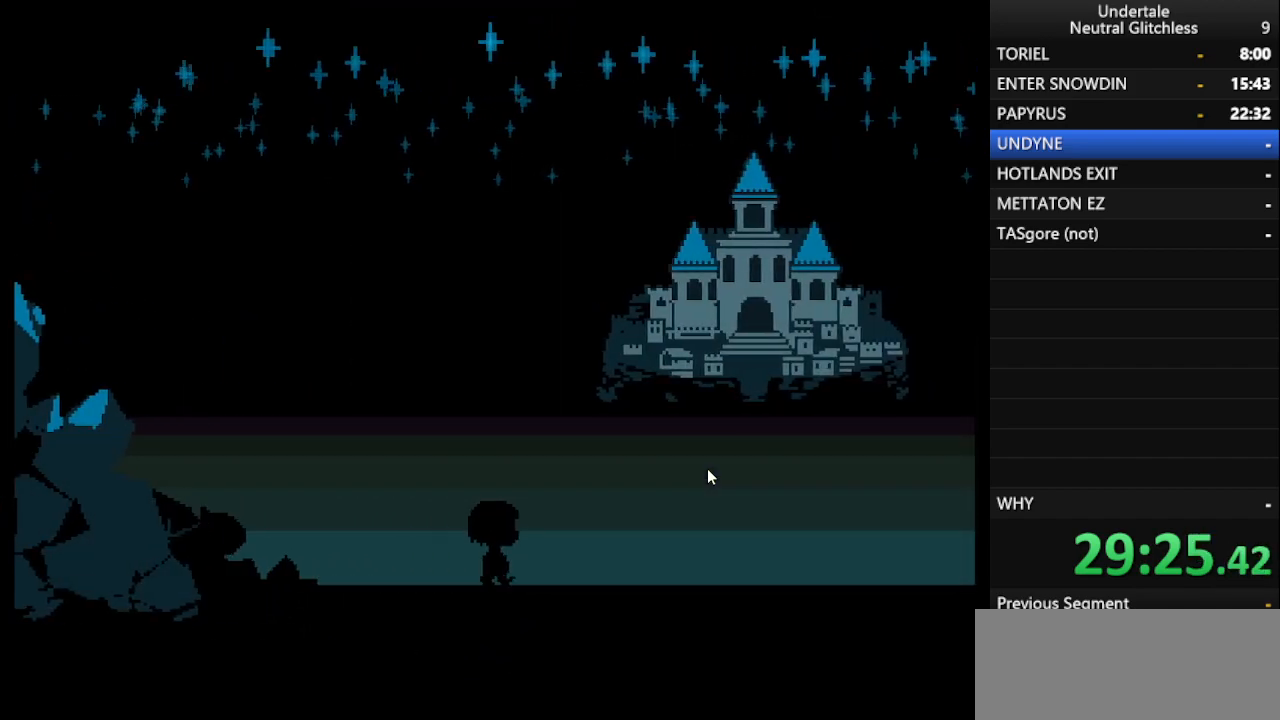
{"keys": ["down", "right", "up"], "events": []}
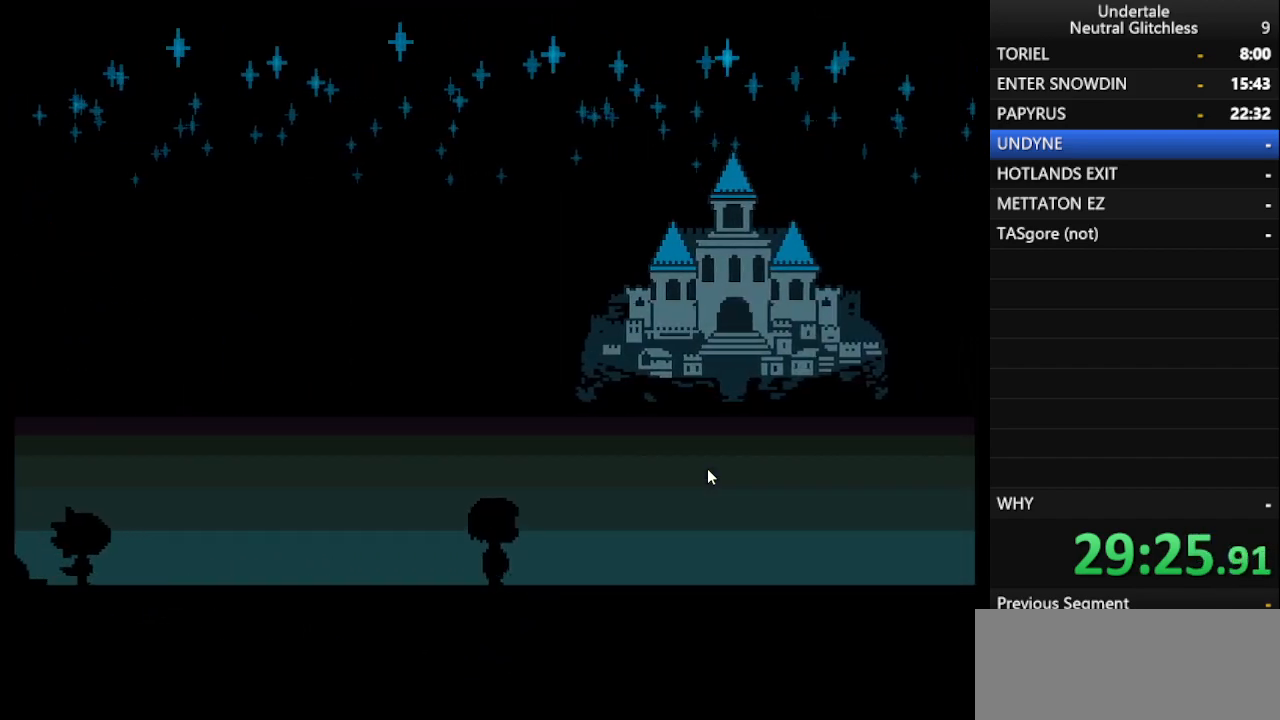
{"keys": ["down", "right", "up"], "events": []}
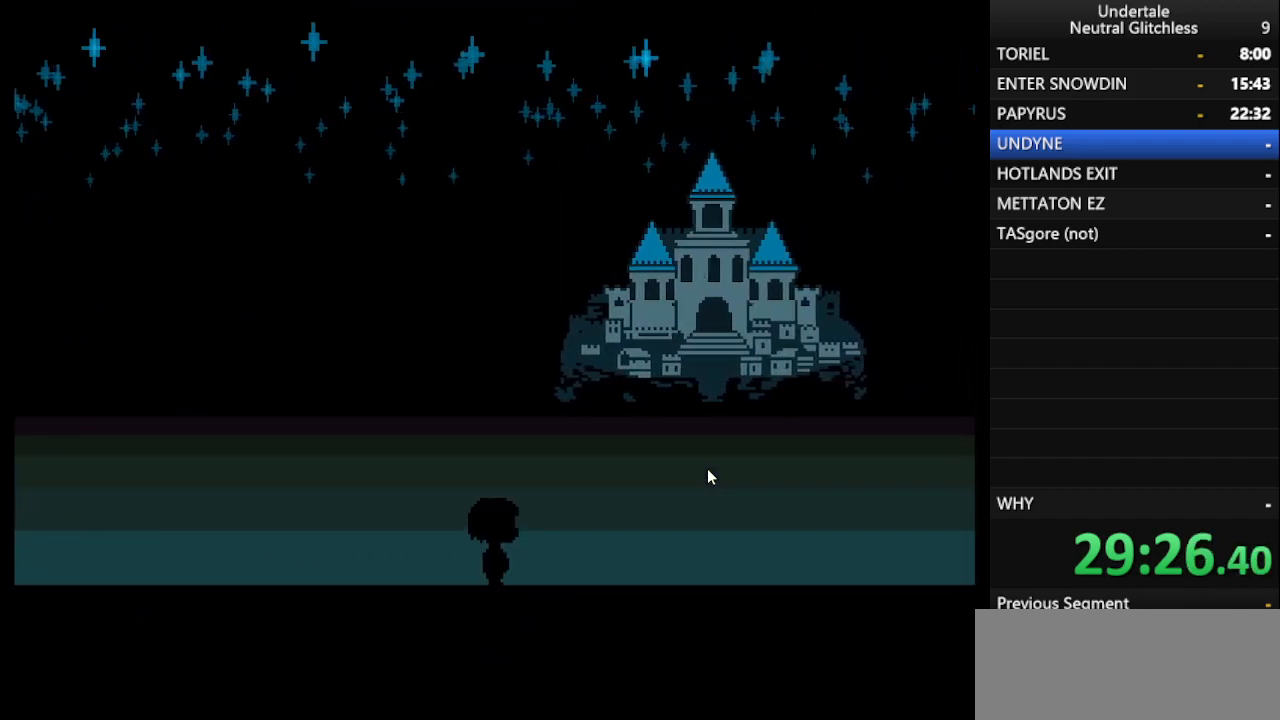
{"keys": ["down", "right", "up"], "events": []}
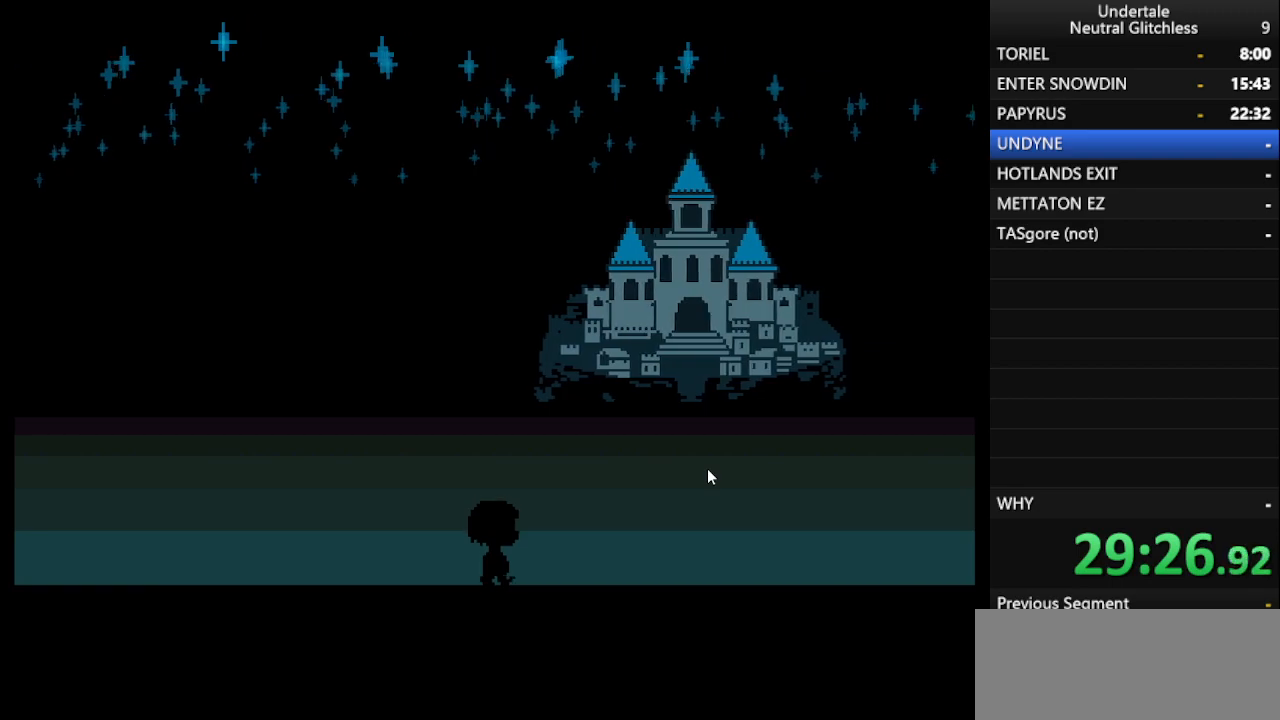
{"keys": ["down", "right", "up"], "events": []}